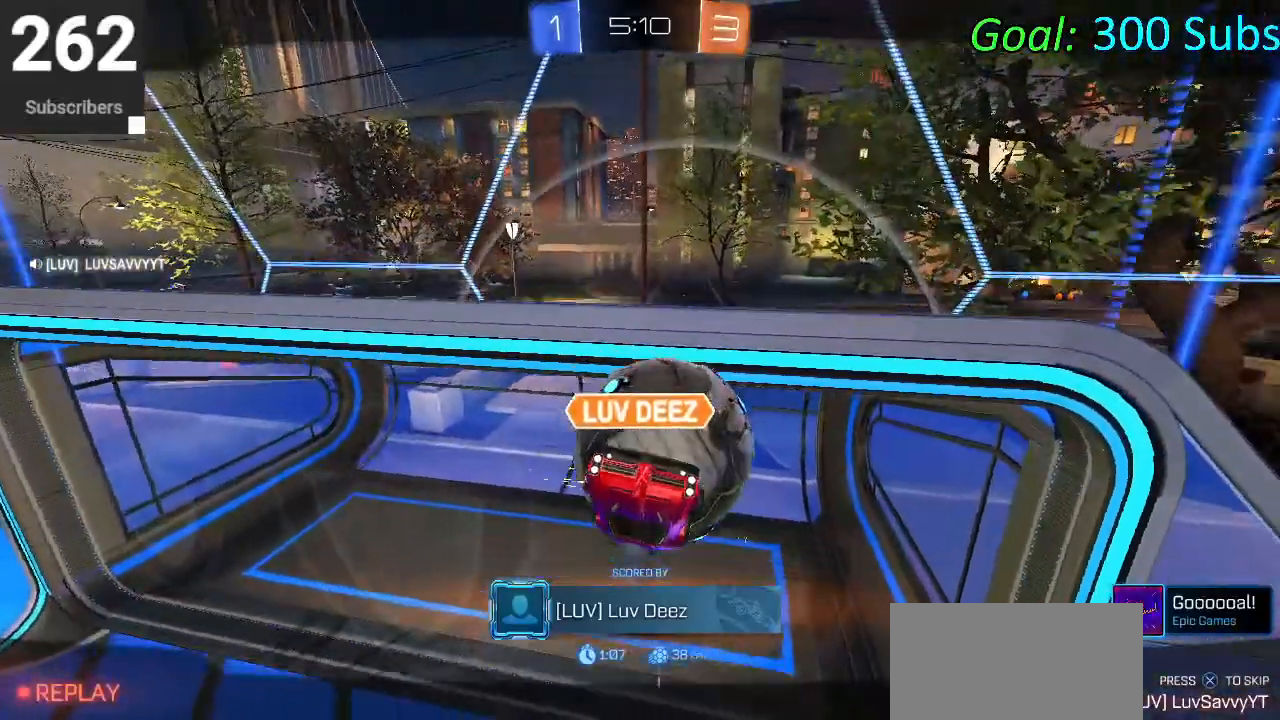
Gameplay with a controller (PlayStation layout); each line is a JSON object with the inputs held at the frame after it. "events" lists button and stick changes between this image and that frame as [ms after this image, input, new state], when the widget could be followed in between.
{"buttons": [], "left_stick": "center", "right_stick": "center", "events": [[83, "L2", "down"], [133, "L2", "up"], [250, "L2", "down"], [317, "L2", "up"]]}
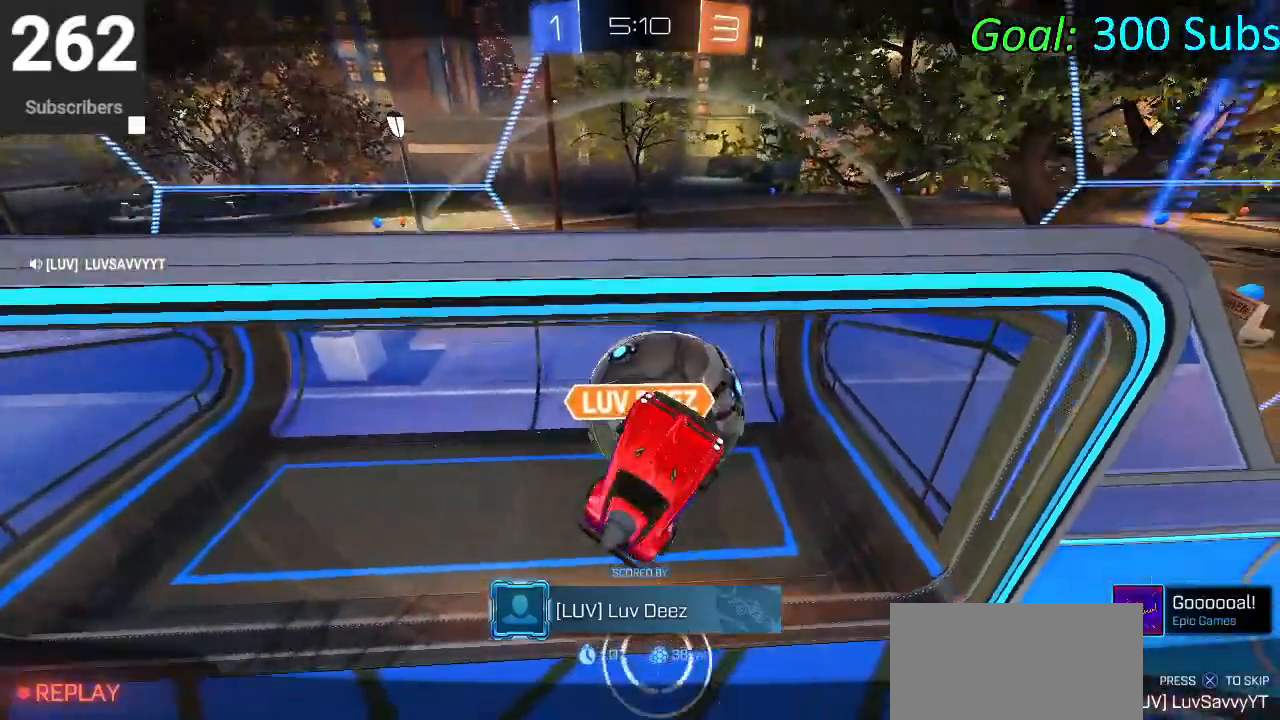
{"buttons": ["L2"], "left_stick": "center", "right_stick": "center", "events": [[300, "CROSS", "down"], [333, "L2", "down"], [433, "CROSS", "up"]]}
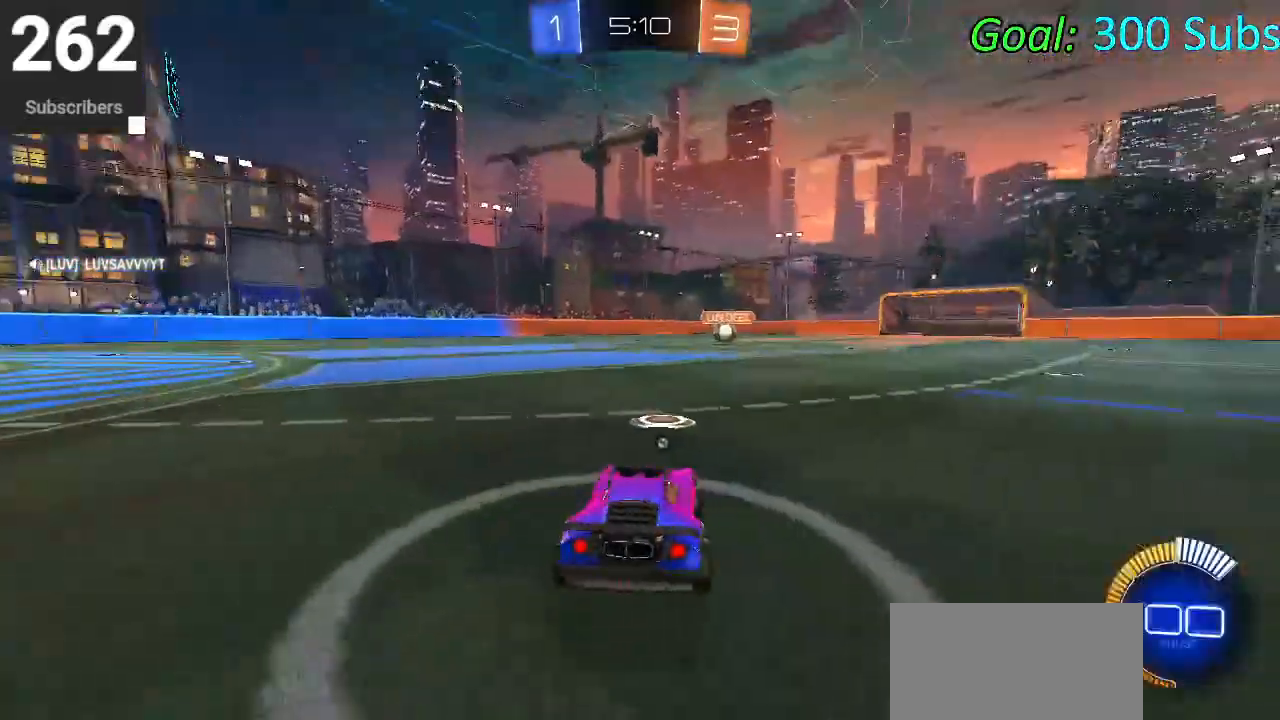
{"buttons": ["TRIANGLE"], "left_stick": "center", "right_stick": "center", "events": [[33, "L2", "up"], [500, "TRIANGLE", "down"]]}
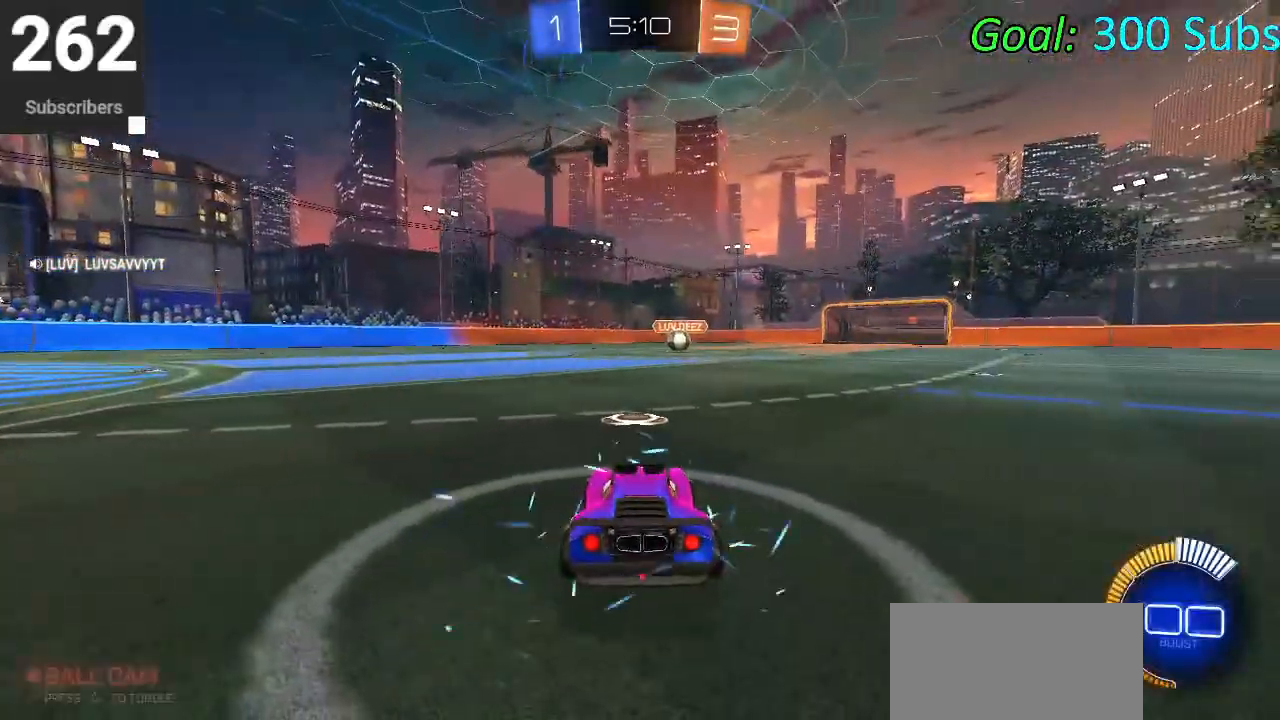
{"buttons": [], "left_stick": "center", "right_stick": "center", "events": [[183, "TRIANGLE", "up"]]}
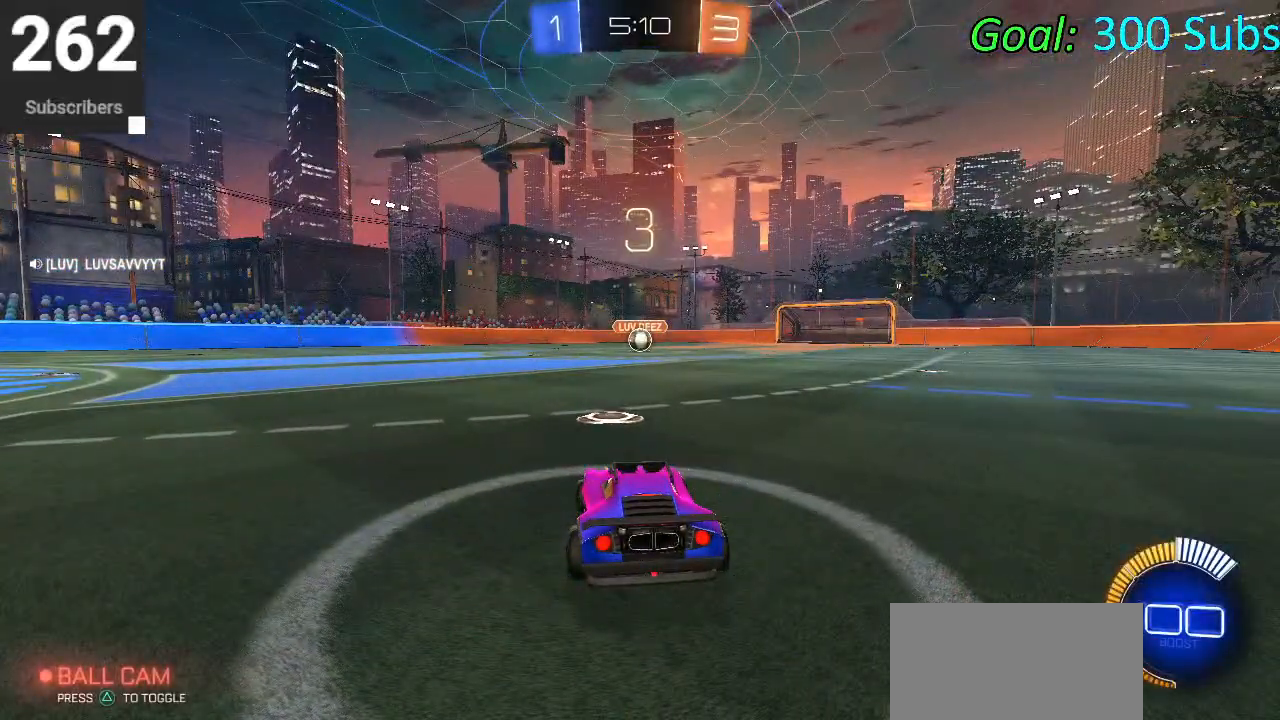
{"buttons": [], "left_stick": "center", "right_stick": "center", "events": []}
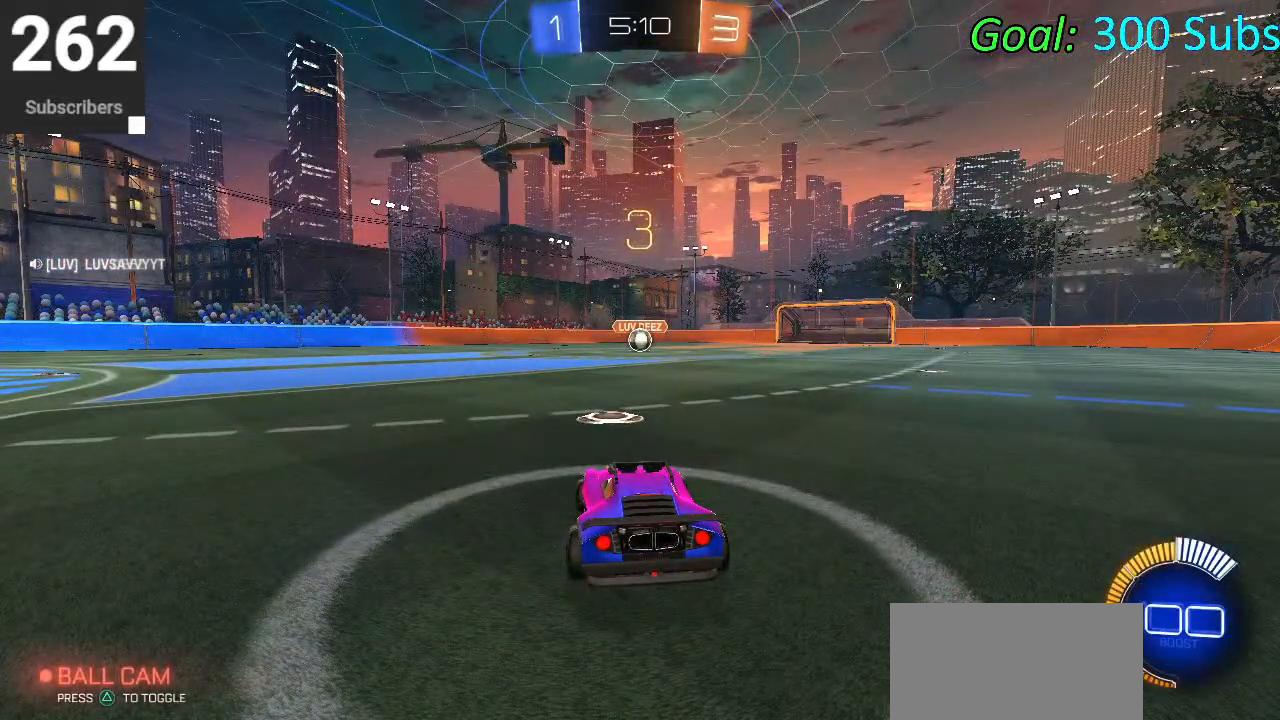
{"buttons": [], "left_stick": "center", "right_stick": "center", "events": []}
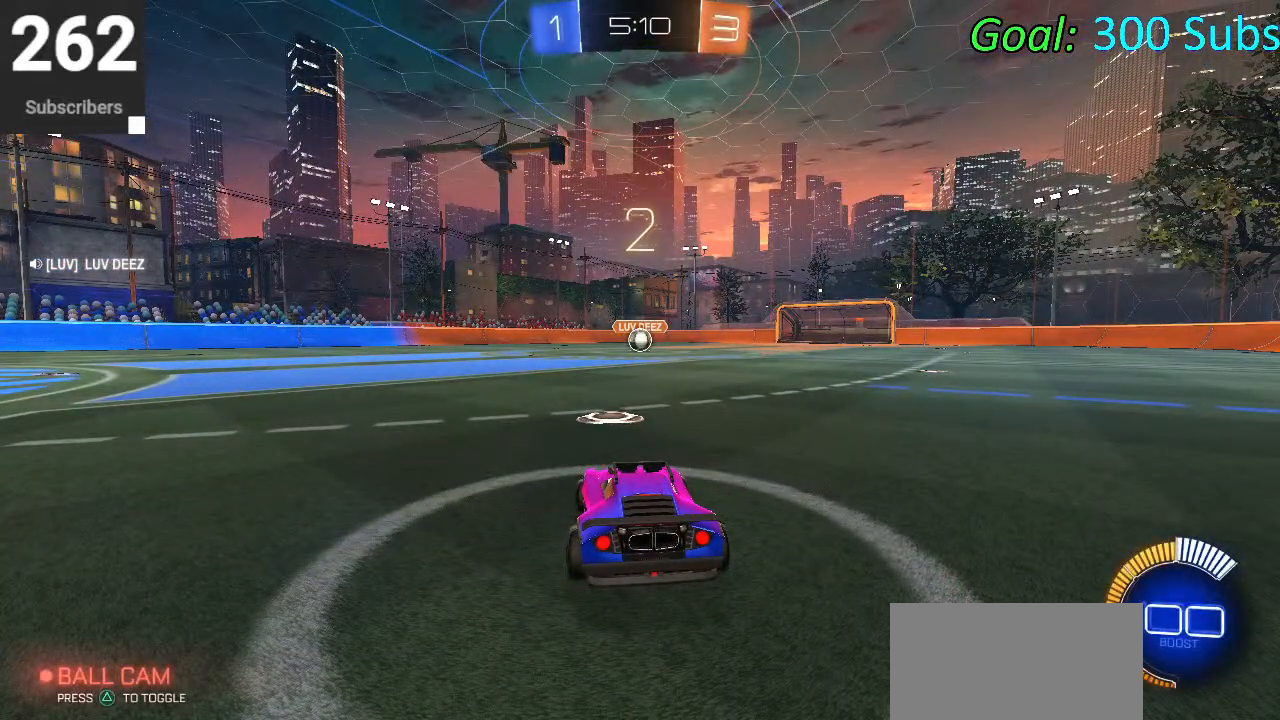
{"buttons": [], "left_stick": "center", "right_stick": "center", "events": []}
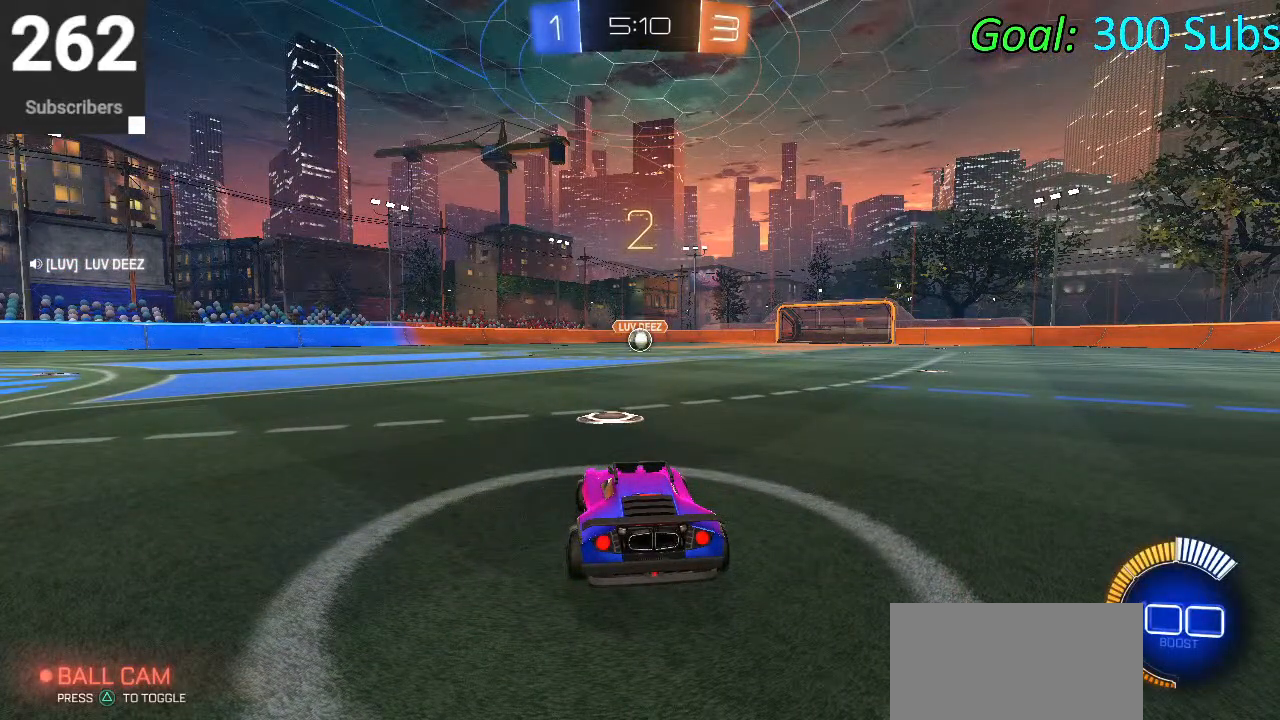
{"buttons": [], "left_stick": "center", "right_stick": "center", "events": []}
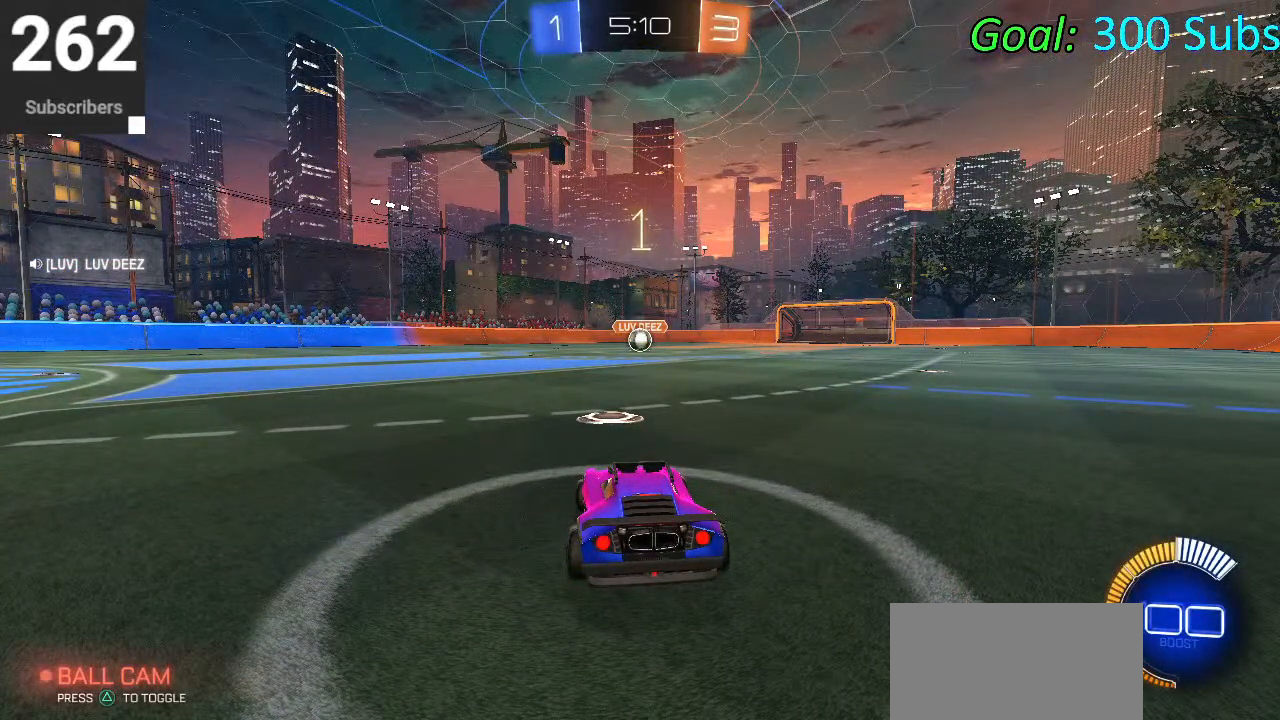
{"buttons": ["CIRCLE", "R2"], "left_stick": "center", "right_stick": "center", "events": [[267, "CIRCLE", "down"], [267, "R2", "down"]]}
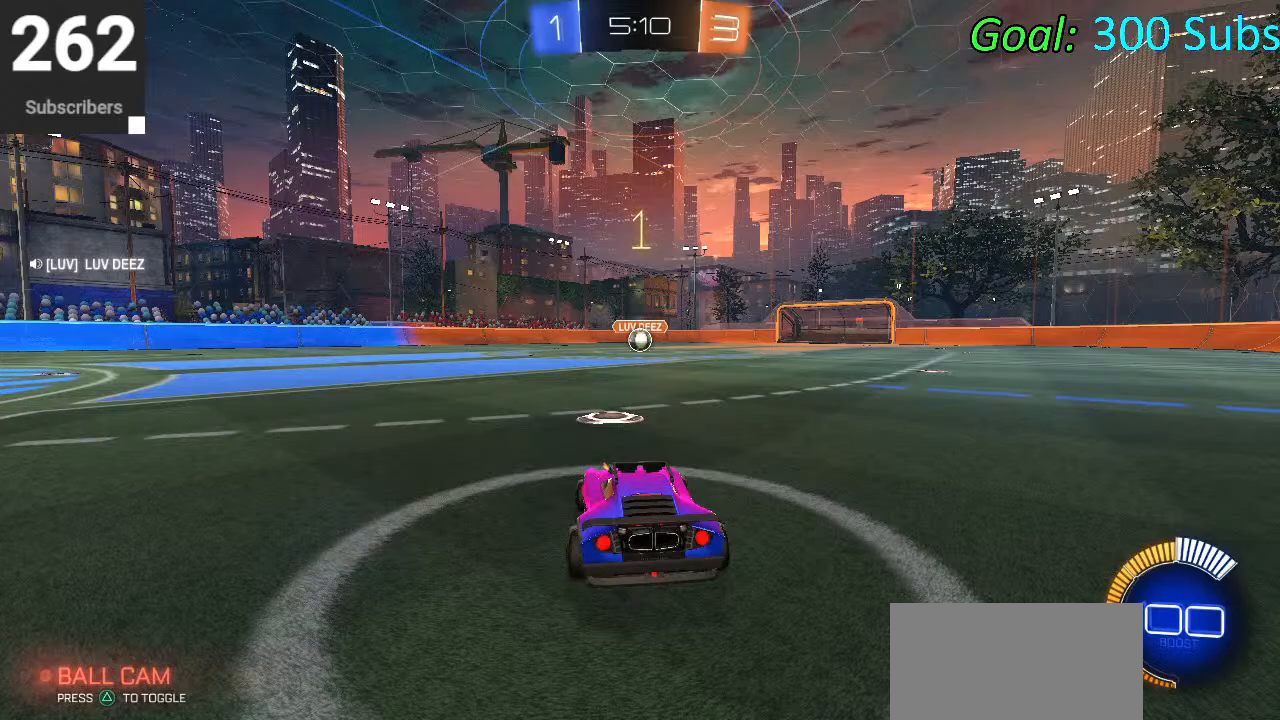
{"buttons": ["CIRCLE", "R2"], "left_stick": "center", "right_stick": "center", "events": []}
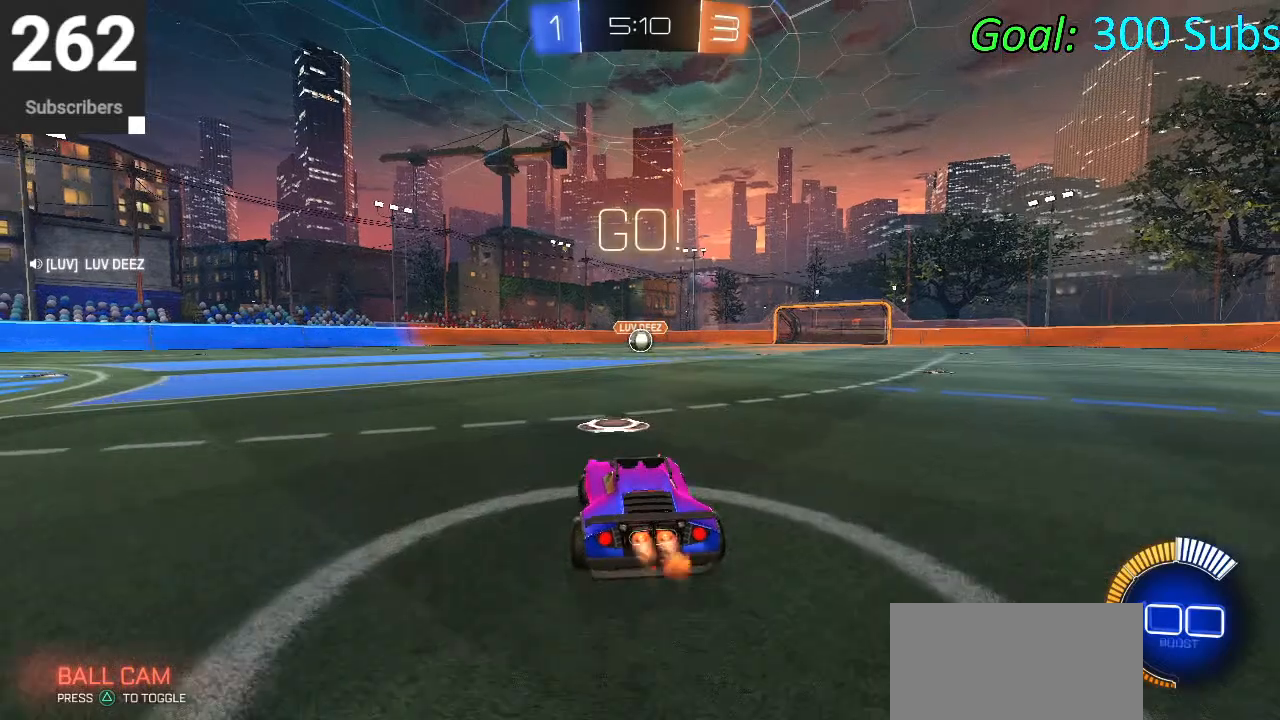
{"buttons": ["R2"], "left_stick": "center", "right_stick": "center", "events": [[400, "CIRCLE", "up"]]}
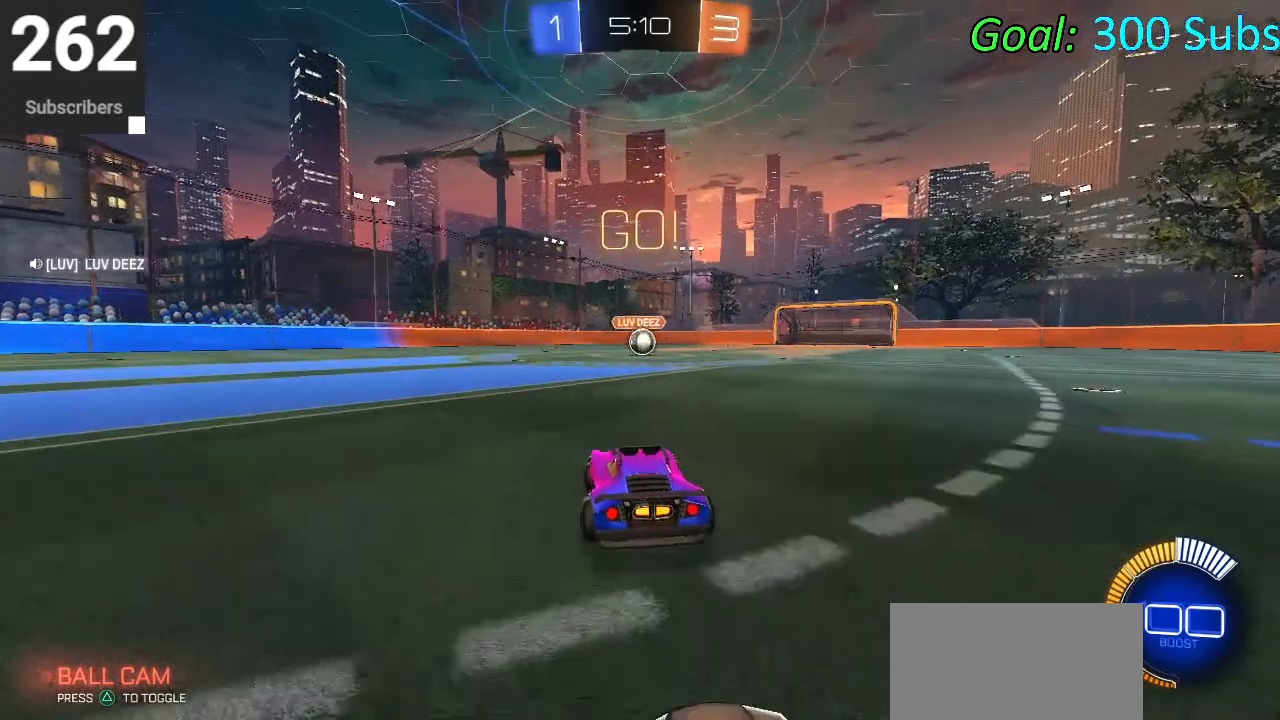
{"buttons": ["R2"], "left_stick": "center", "right_stick": "center", "events": []}
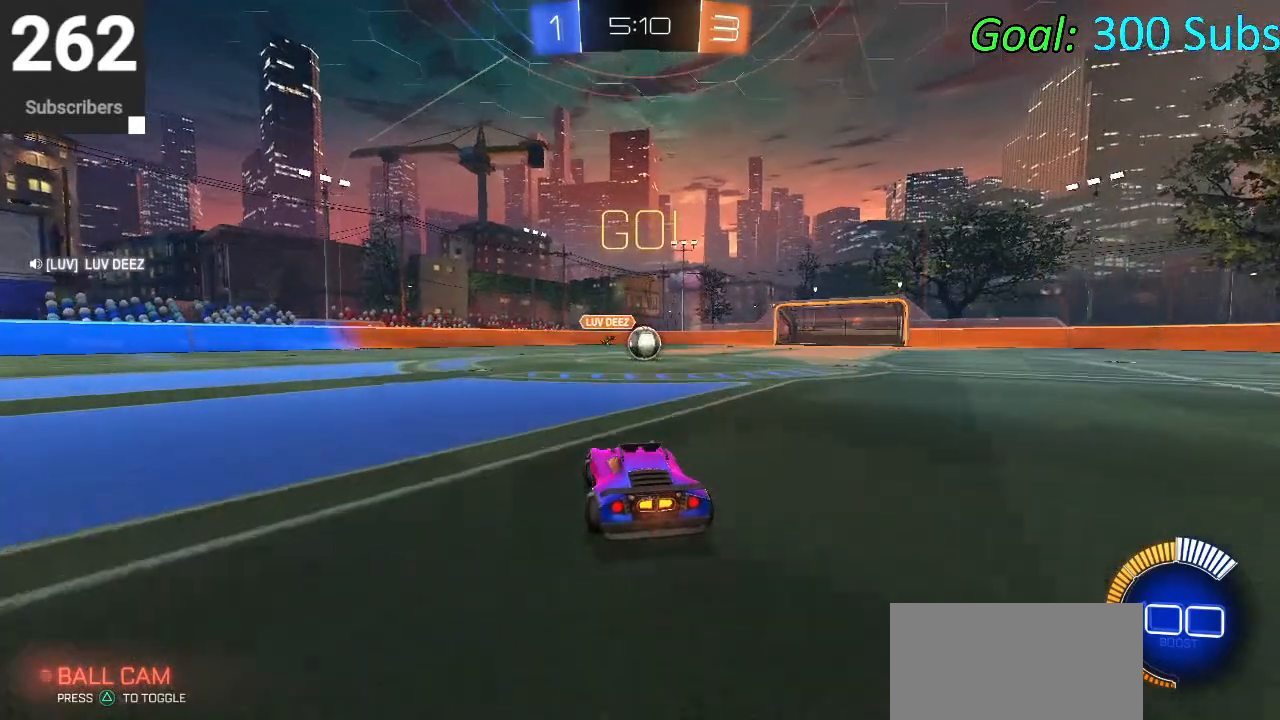
{"buttons": [], "left_stick": "center", "right_stick": "center", "events": [[150, "R2", "up"]]}
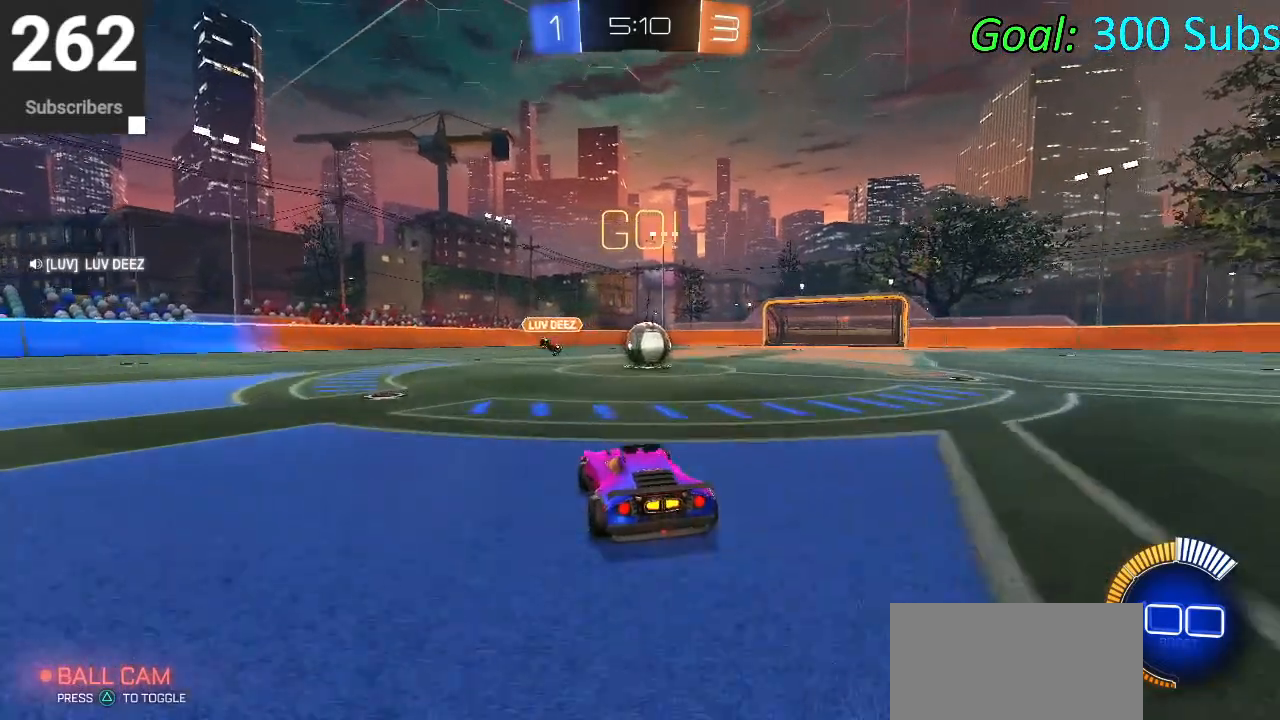
{"buttons": [], "left_stick": "down-right", "right_stick": "center", "events": [[150, "left_stick", "down-right"], [317, "R2", "down"], [500, "R2", "up"]]}
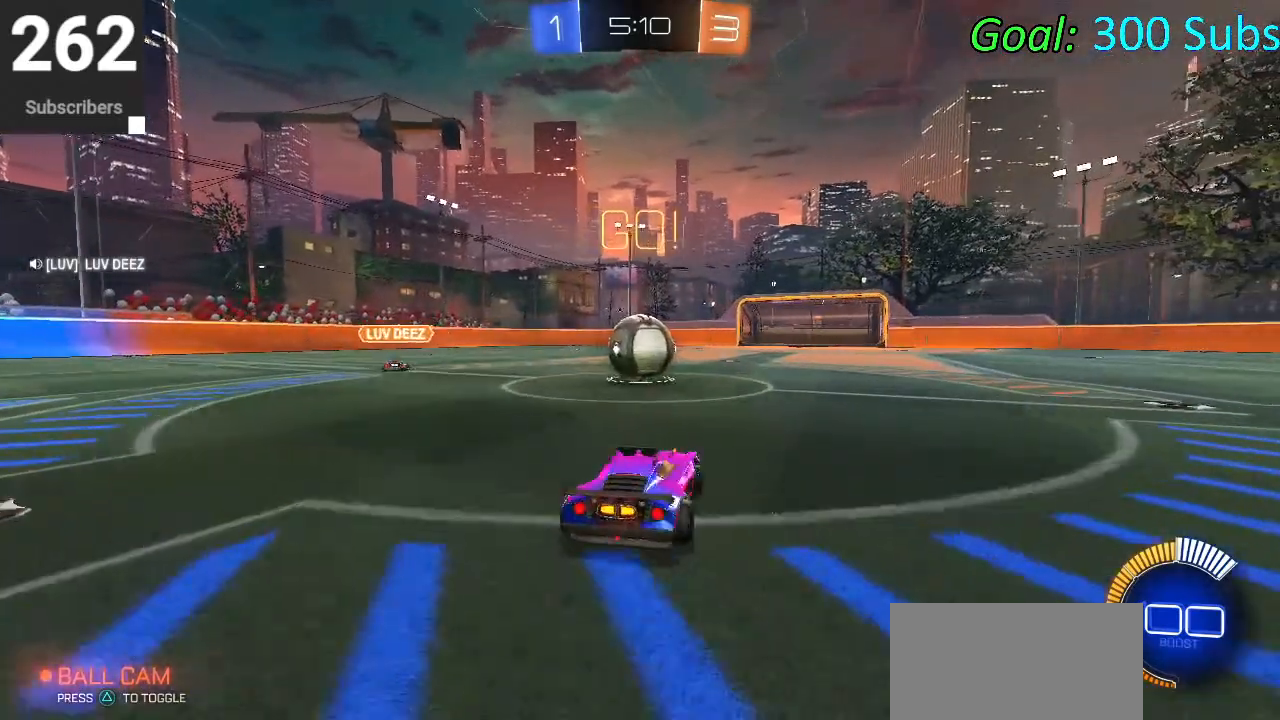
{"buttons": [], "left_stick": "left", "right_stick": "center", "events": [[150, "left_stick", "center"], [183, "R2", "down"], [333, "left_stick", "left"], [450, "R2", "up"]]}
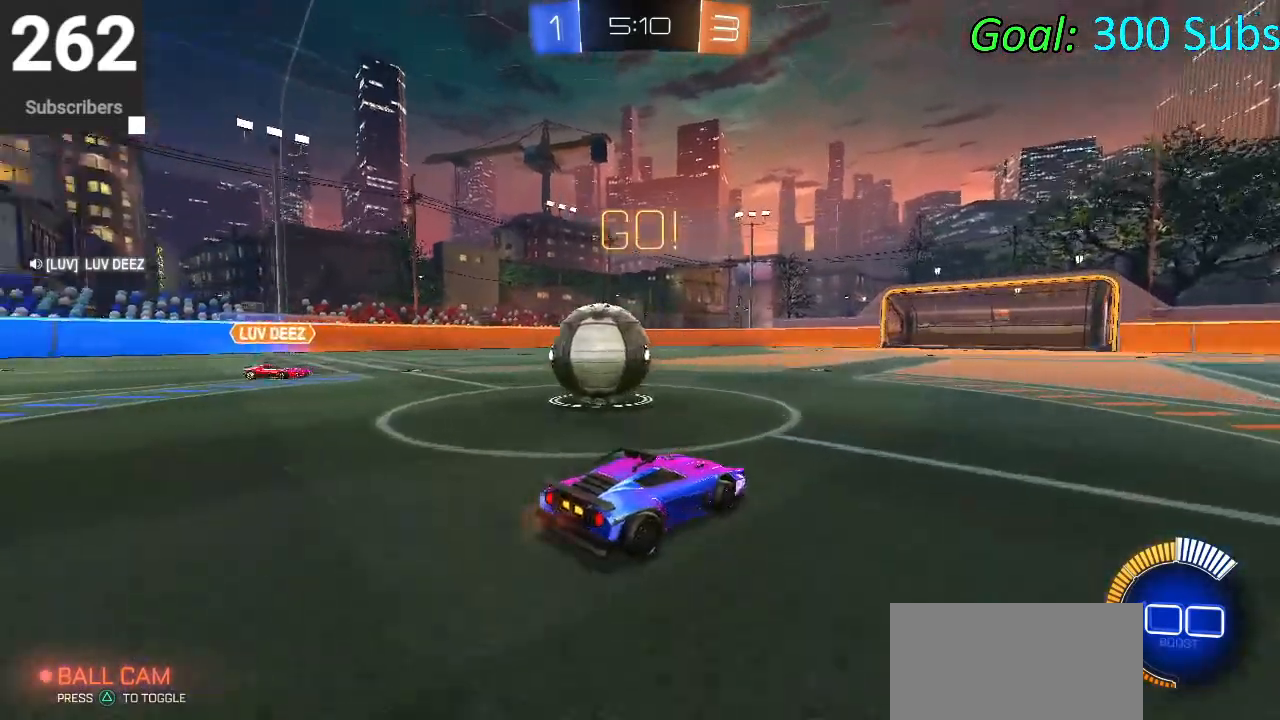
{"buttons": ["R2"], "left_stick": "left", "right_stick": "center", "events": [[17, "L2", "down"], [167, "R2", "down"], [217, "L2", "up"], [283, "L2", "down"], [317, "R2", "up"], [433, "L2", "up"], [433, "R2", "down"]]}
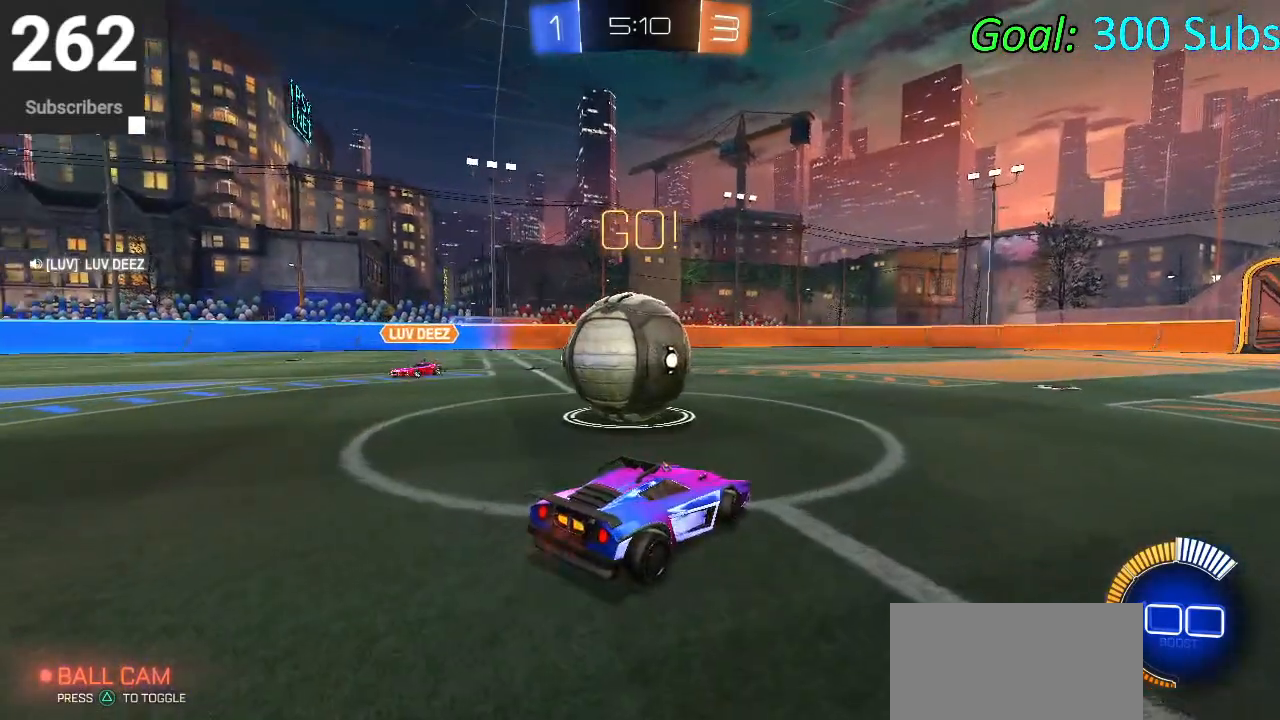
{"buttons": ["R2"], "left_stick": "left", "right_stick": "center", "events": [[50, "R2", "up"], [200, "R2", "down"]]}
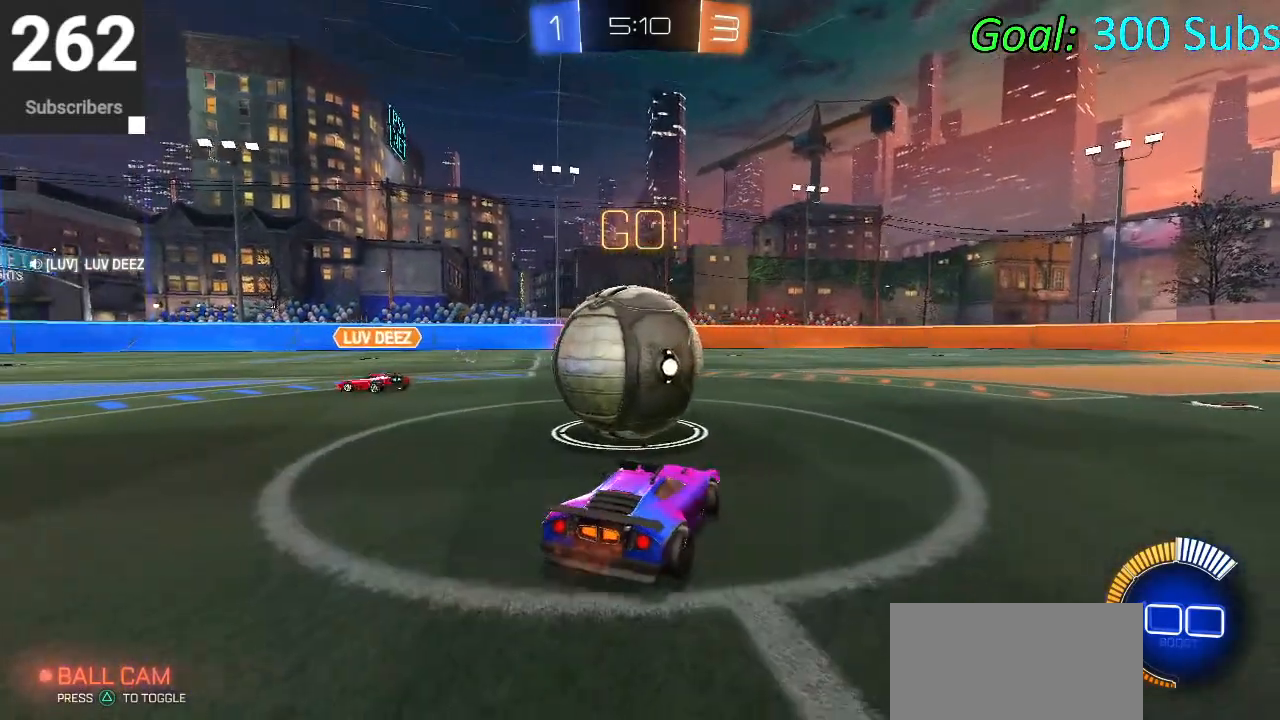
{"buttons": ["R2"], "left_stick": "center", "right_stick": "center", "events": [[350, "left_stick", "center"]]}
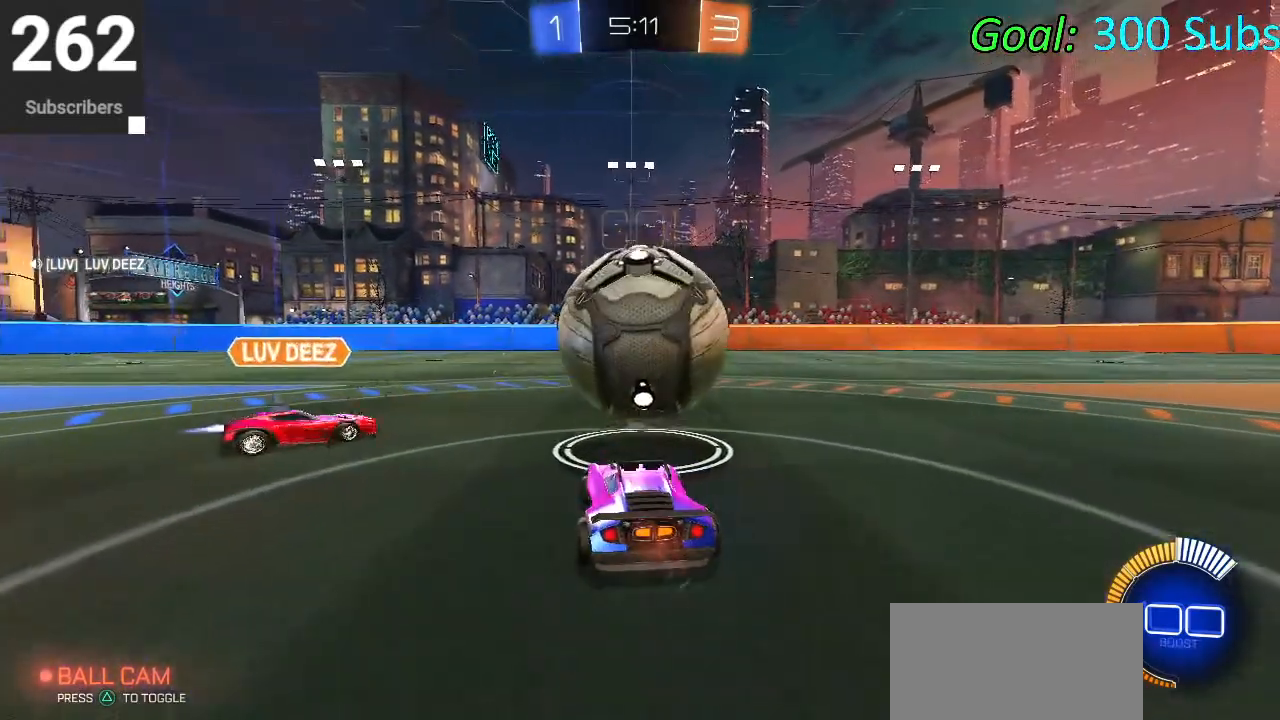
{"buttons": ["CIRCLE", "R2"], "left_stick": "right", "right_stick": "center", "events": [[400, "left_stick", "right"], [483, "CIRCLE", "down"]]}
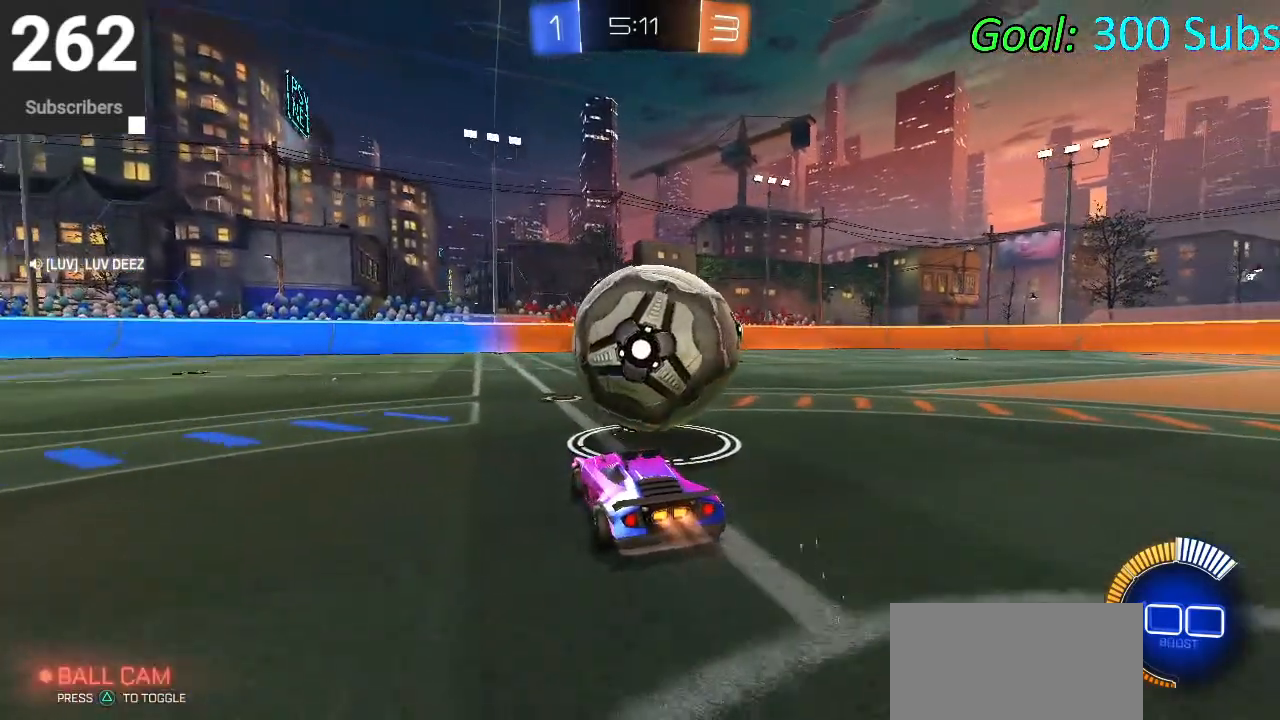
{"buttons": ["R2"], "left_stick": "center", "right_stick": "center", "events": [[17, "left_stick", "up-right"], [117, "left_stick", "center"], [417, "CIRCLE", "up"]]}
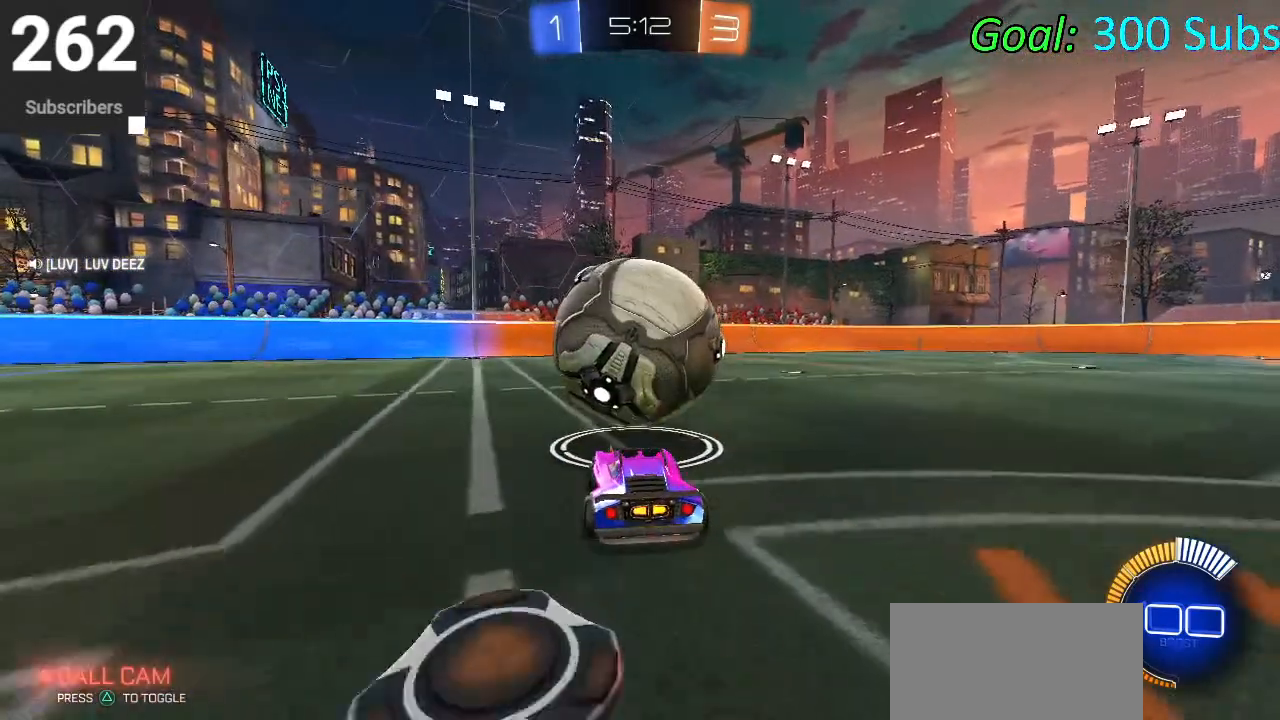
{"buttons": ["CIRCLE", "R2"], "left_stick": "center", "right_stick": "center", "events": [[17, "CIRCLE", "down"], [150, "left_stick", "left"], [183, "CIRCLE", "up"], [233, "left_stick", "center"], [350, "CIRCLE", "down"]]}
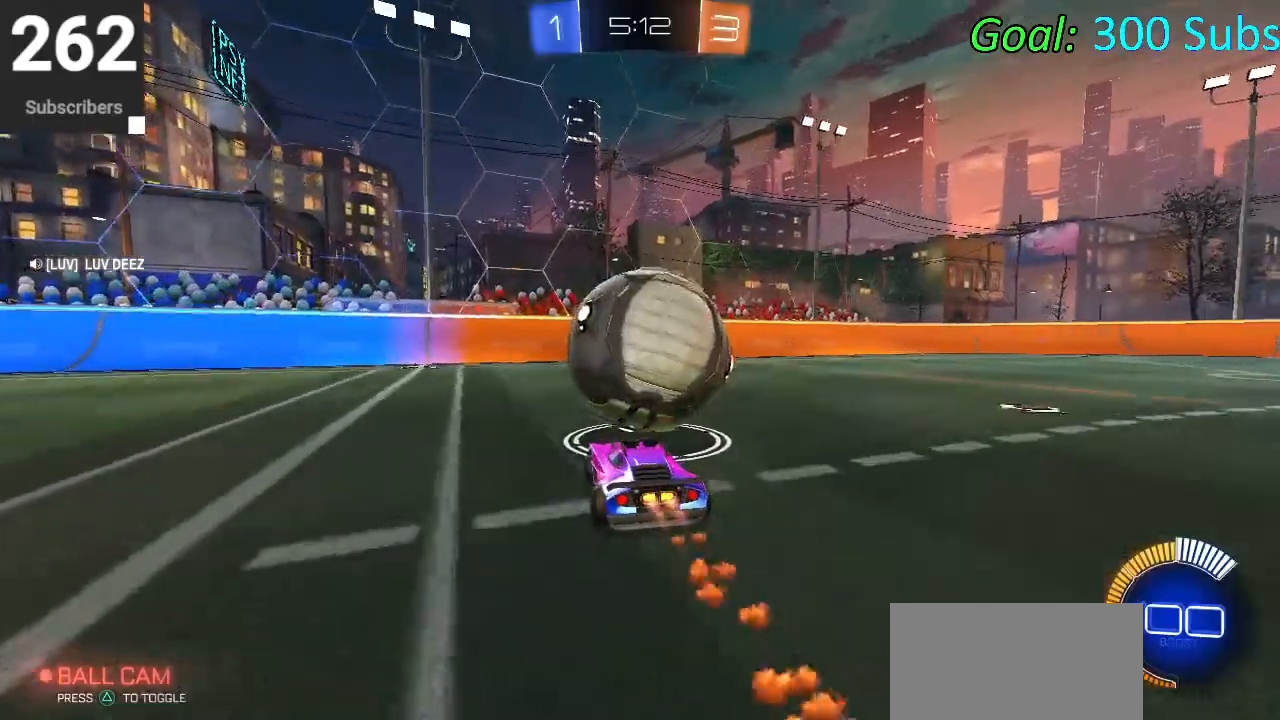
{"buttons": ["CIRCLE", "R2"], "left_stick": "center", "right_stick": "center", "events": [[17, "CIRCLE", "up"], [100, "R2", "up"], [167, "L2", "down"], [317, "L2", "up"], [317, "left_stick", "up-right"], [350, "R2", "down"], [400, "CIRCLE", "down"], [417, "left_stick", "center"]]}
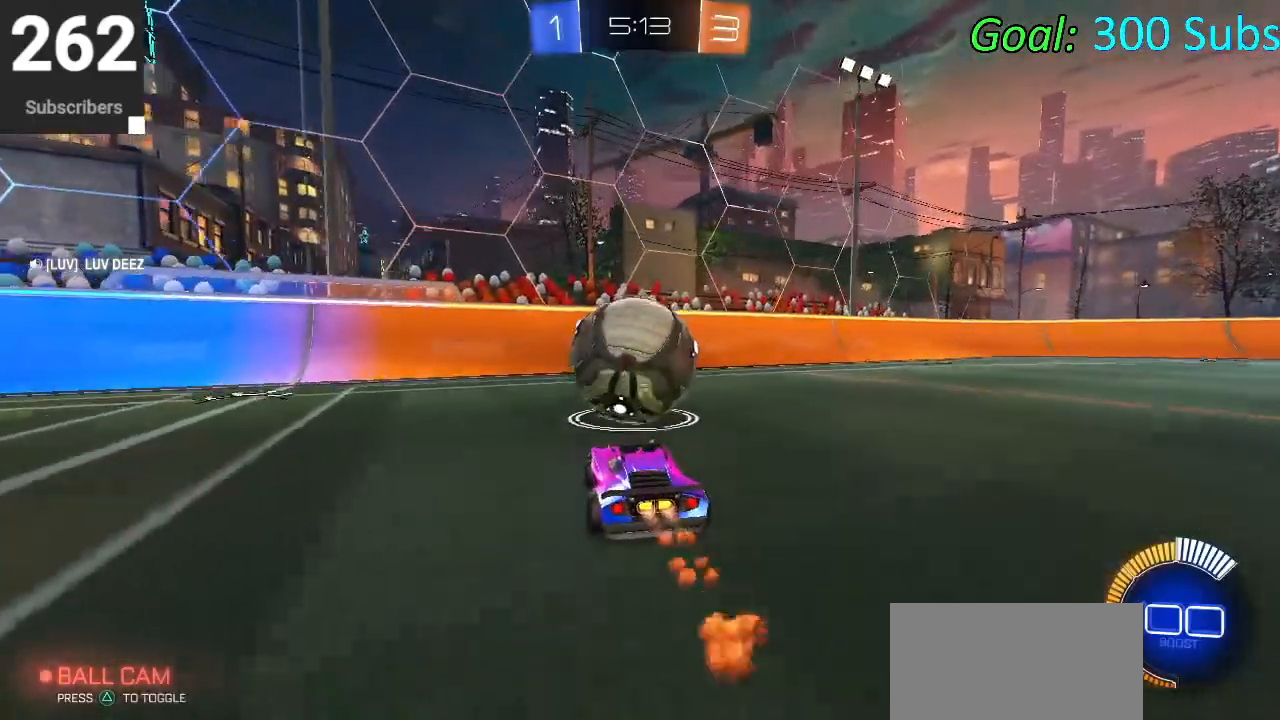
{"buttons": ["R2"], "left_stick": "center", "right_stick": "center", "events": [[200, "CIRCLE", "up"]]}
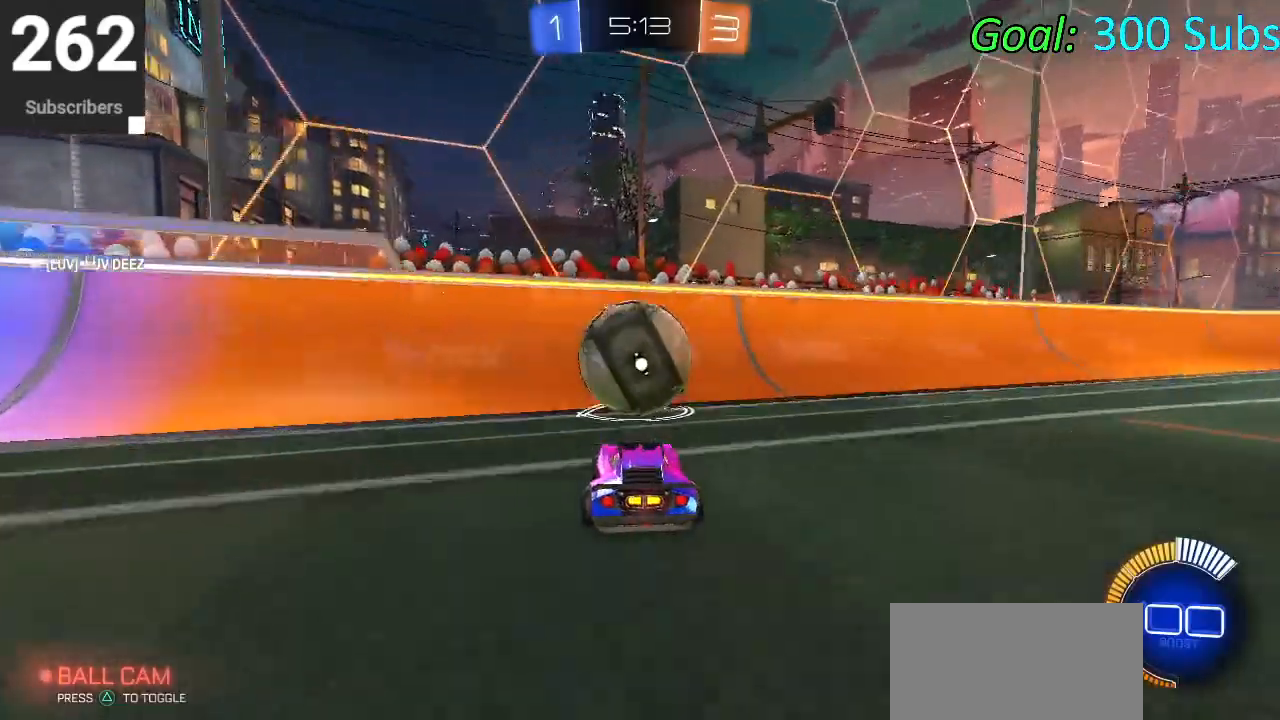
{"buttons": ["CIRCLE", "R2"], "left_stick": "center", "right_stick": "center", "events": [[367, "CIRCLE", "down"]]}
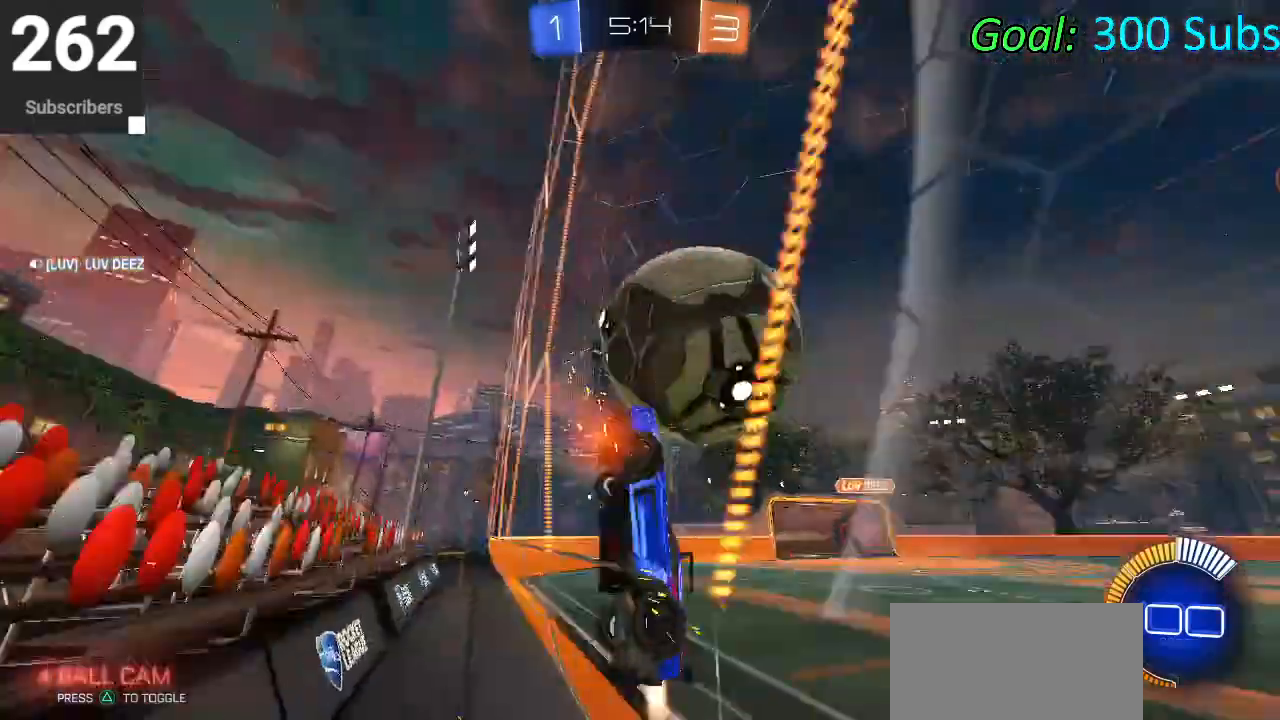
{"buttons": ["CIRCLE", "L1", "R2"], "left_stick": "down", "right_stick": "center", "events": [[83, "L2", "down"], [83, "left_stick", "up-right"], [117, "CIRCLE", "up"], [150, "CROSS", "down"], [183, "L2", "up"], [200, "left_stick", "down-right"], [283, "CROSS", "up"], [283, "L1", "down"], [333, "left_stick", "center"], [350, "CIRCLE", "down"], [400, "left_stick", "down"]]}
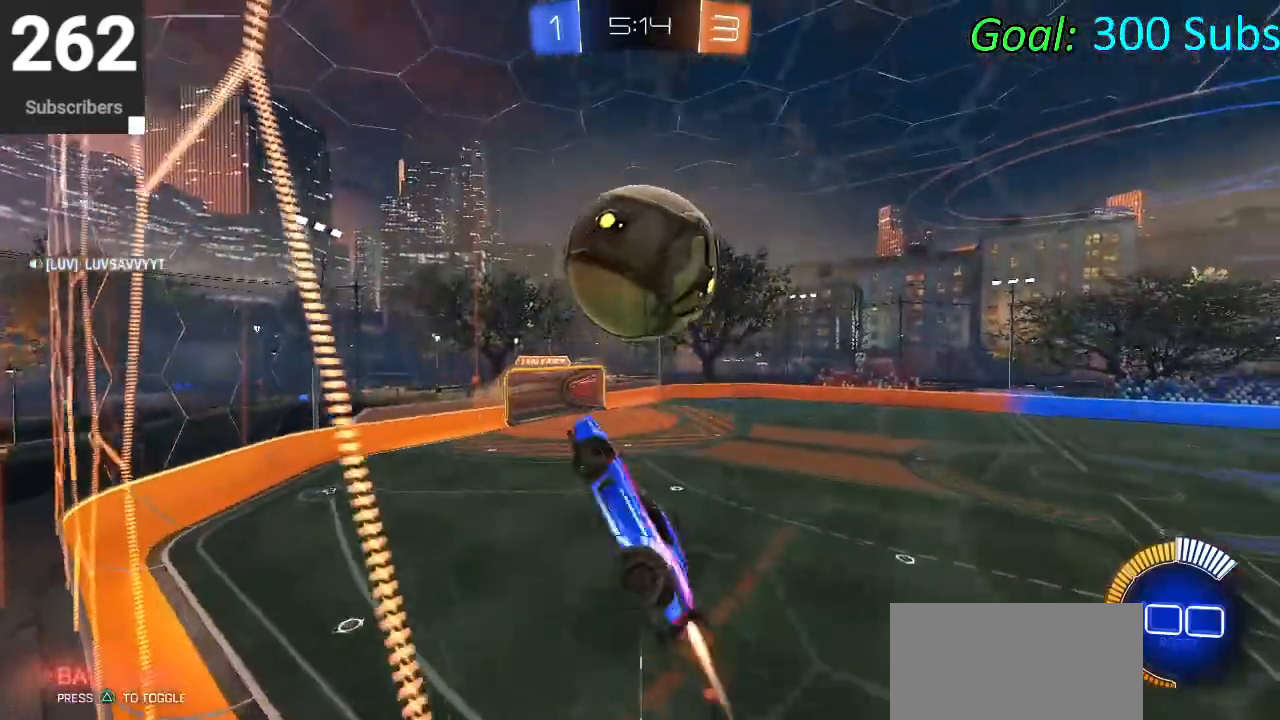
{"buttons": ["CIRCLE", "L1", "R2"], "left_stick": "up-left", "right_stick": "center", "events": [[67, "CIRCLE", "up"], [83, "left_stick", "right"], [150, "left_stick", "up-right"], [267, "CIRCLE", "down"], [267, "left_stick", "center"], [350, "CIRCLE", "up"], [367, "left_stick", "up-right"], [483, "left_stick", "up-left"], [500, "CIRCLE", "down"]]}
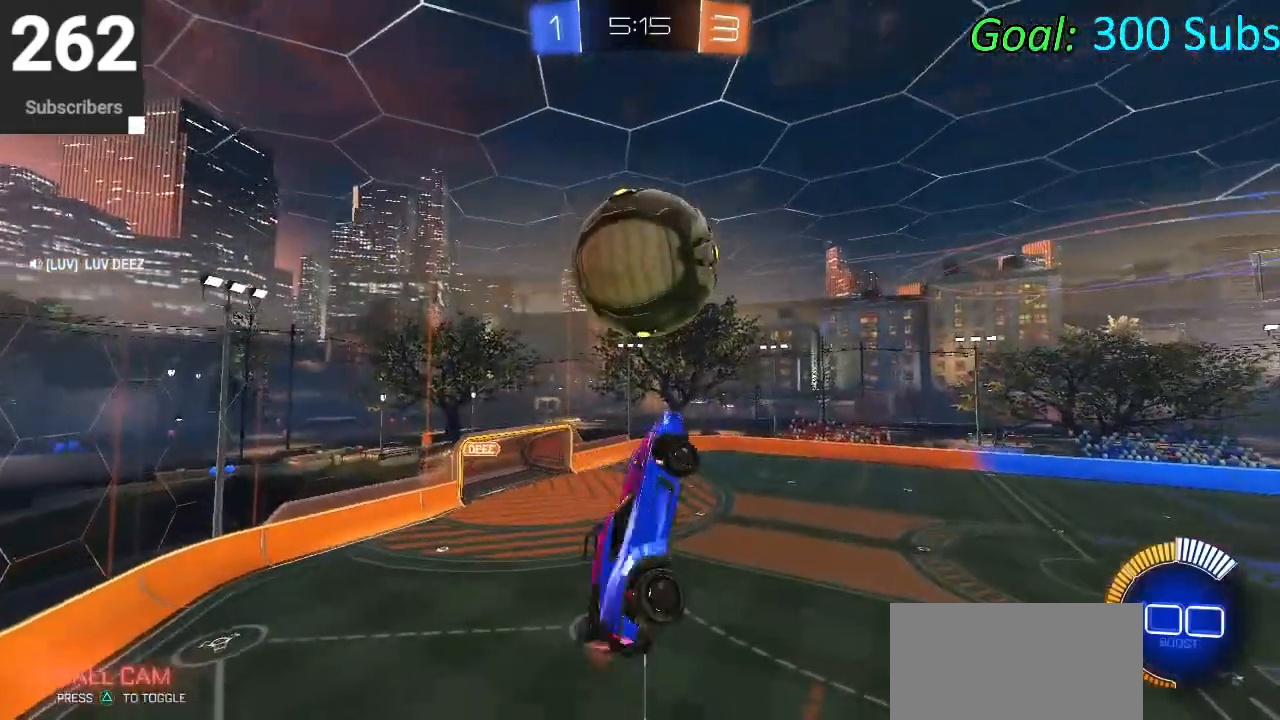
{"buttons": ["CIRCLE", "R2"], "left_stick": "down", "right_stick": "center", "events": [[33, "left_stick", "down-left"], [117, "CIRCLE", "up"], [183, "CIRCLE", "down"], [183, "left_stick", "center"], [250, "L1", "up"], [267, "CIRCLE", "up"], [283, "left_stick", "down"], [367, "CIRCLE", "down"]]}
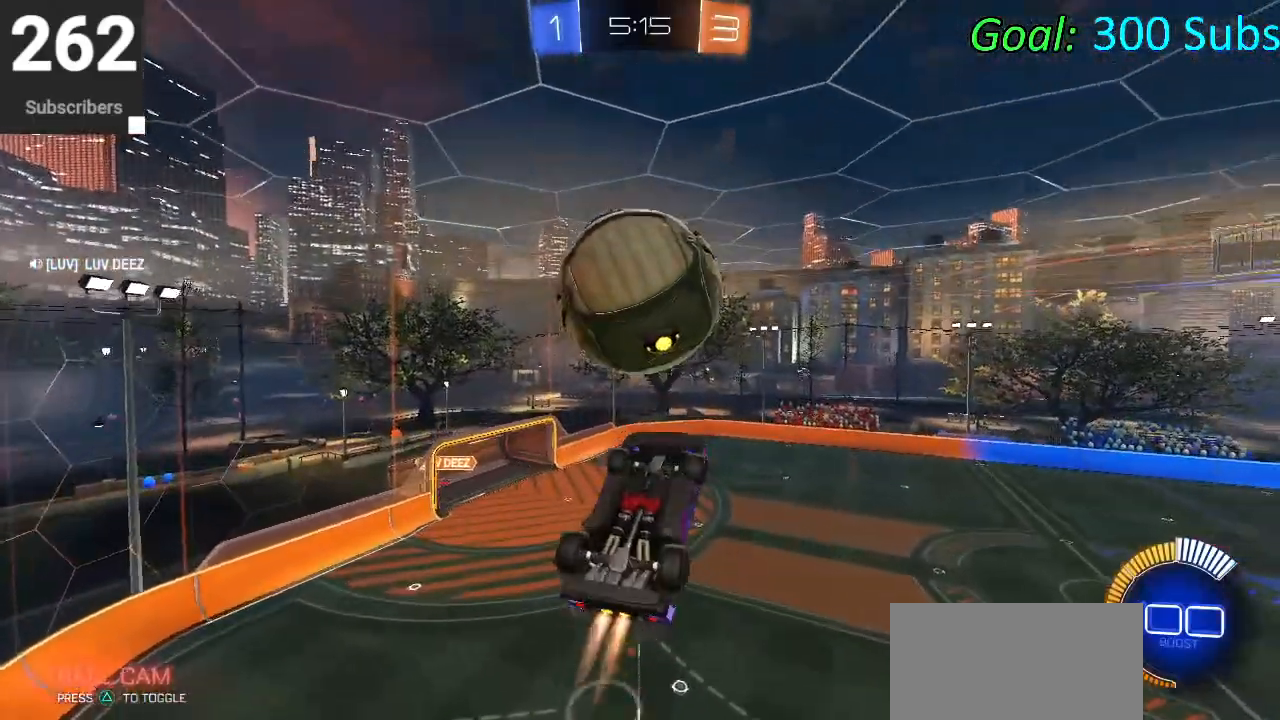
{"buttons": ["L1"], "left_stick": "up", "right_stick": "center", "events": [[100, "CIRCLE", "up"], [100, "R2", "up"], [117, "left_stick", "center"], [350, "left_stick", "up"], [417, "L1", "down"]]}